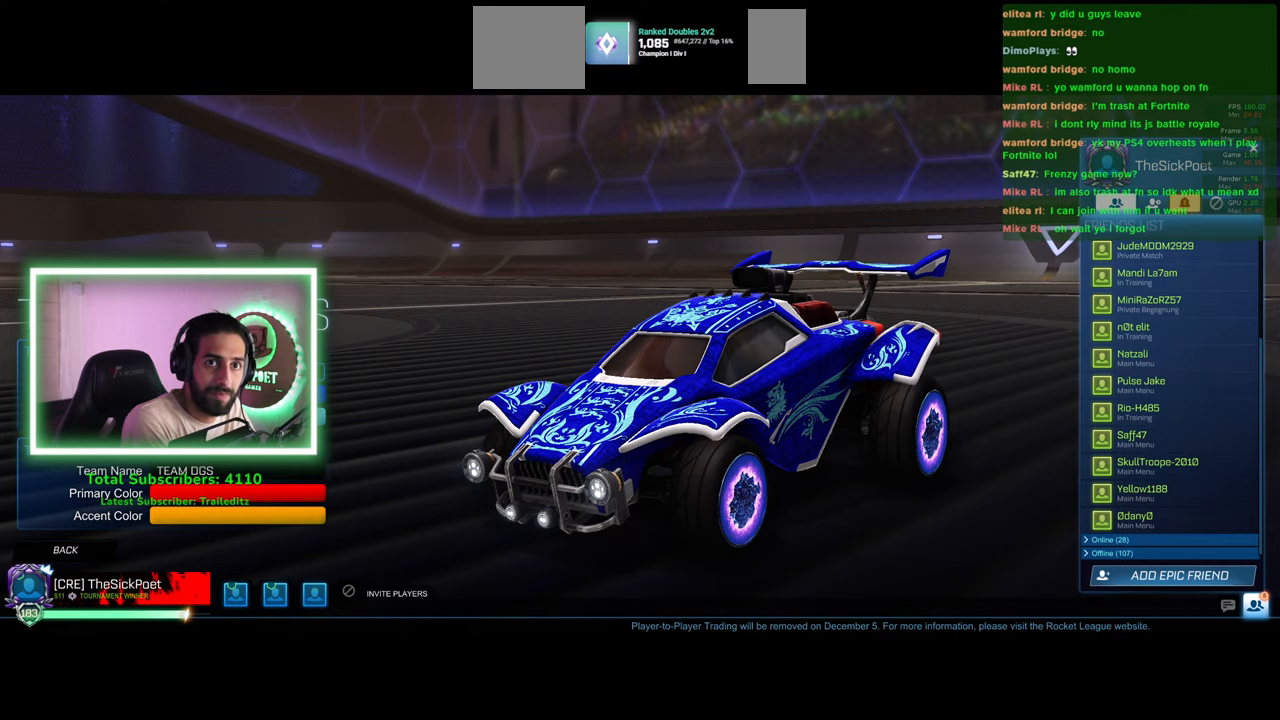
Gameplay with keyboard and mouse; each line is a JSON object with the keys and mouse buttons held at the frame after it. "events" lists presses ("down") and releases ("up") of "a", "ctrl", "d", "e", "q", "s", "shift", "space", "w", "mouse_left", "mouse_wheel", "mouse_right", "mouse_mb4" and "mouse_mb5" between this image and that frame as [ms after this image, input, new state], when the widget could be followed in between. "mouse_left", "mouse_wheel", "mouse_right", "mouse_mb4", "mouse_mb5" = the "left", "wheel", "right", "mb4", "mb5" buttons of the "mouse" list. No other keys are recorded. "wheel" means that the mouse wheel is clicked or scrolled. Mouse movement is not recorded.
{"keys": [], "mouse": [], "events": [[200, "d", "down"], [300, "e", "down"], [350, "d", "up"], [400, "e", "up"]]}
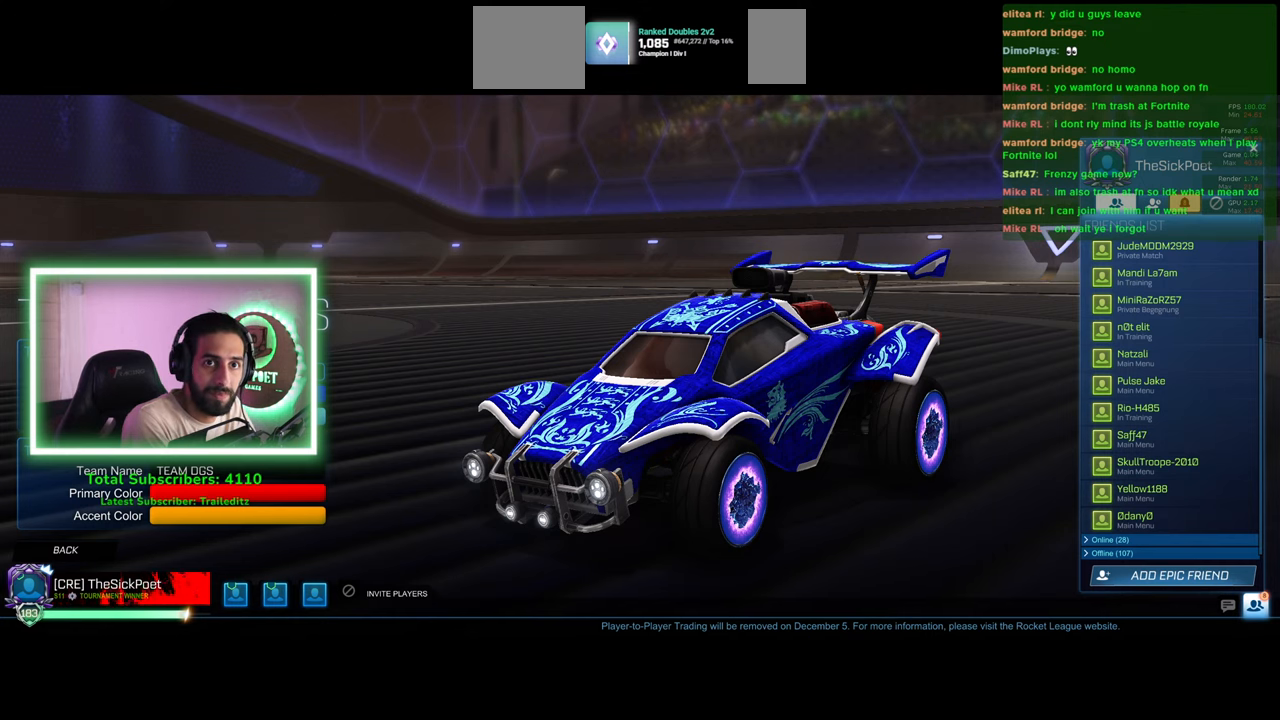
{"keys": [], "mouse": [], "events": [[166, "e", "down"], [250, "e", "up"]]}
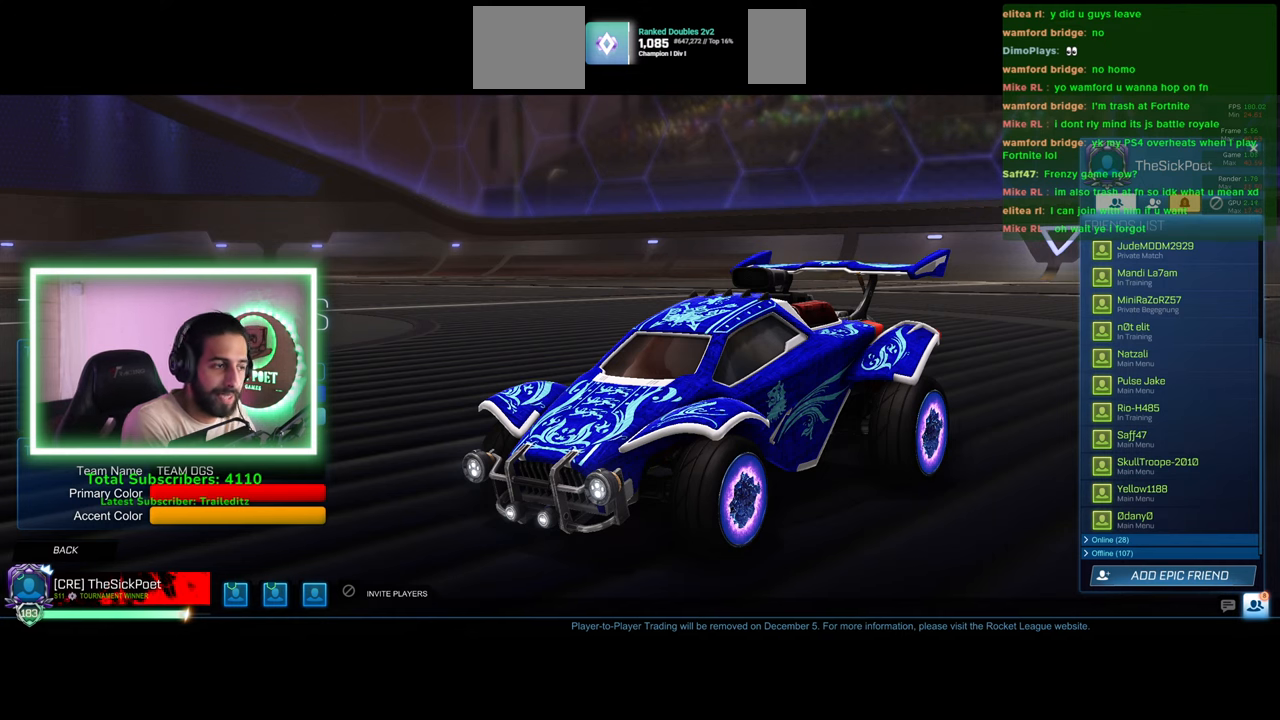
{"keys": [], "mouse": [], "events": []}
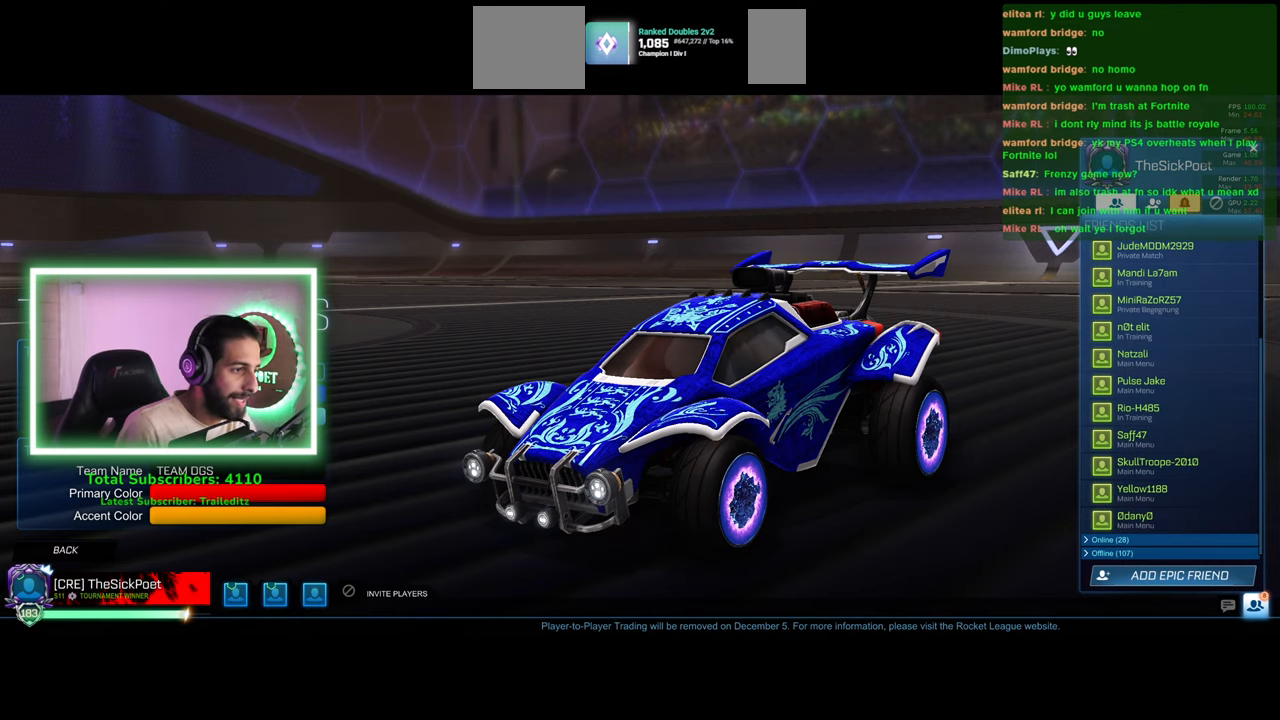
{"keys": [], "mouse": [], "events": []}
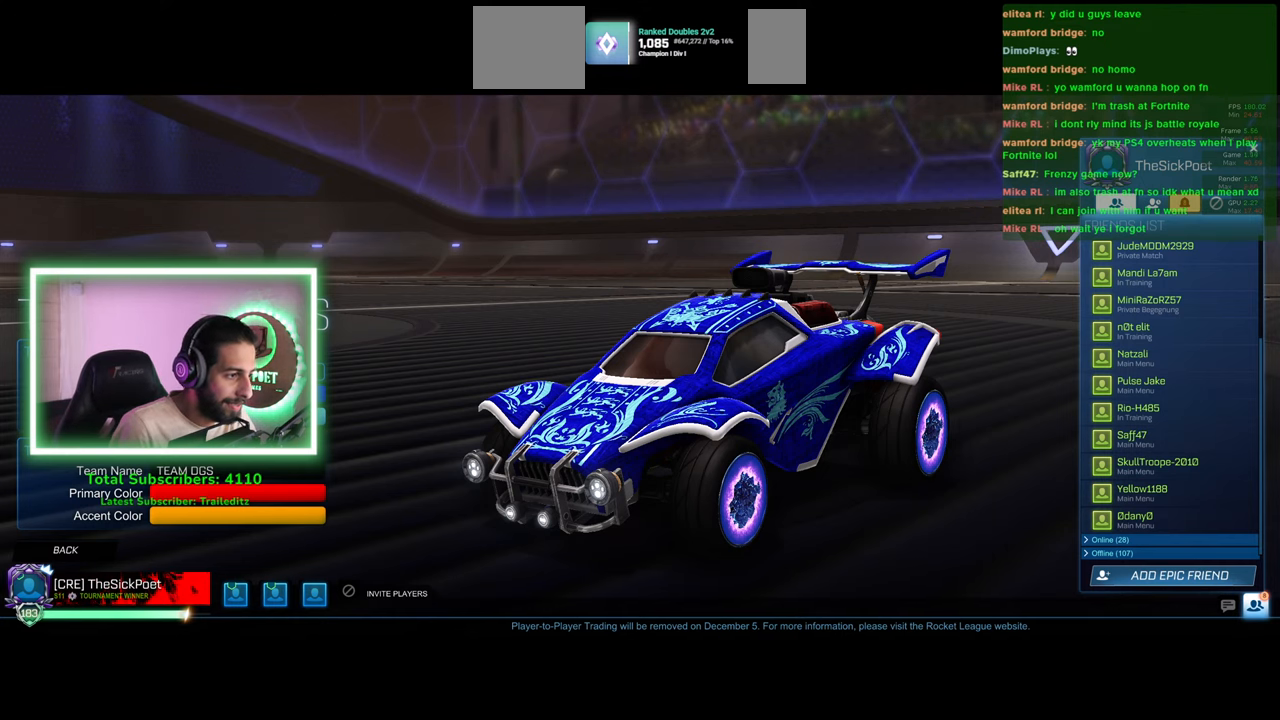
{"keys": [], "mouse": [], "events": [[250, "mouse_left", "down"], [300, "mouse_left", "up"], [383, "mouse_left", "down"], [450, "mouse_left", "up"]]}
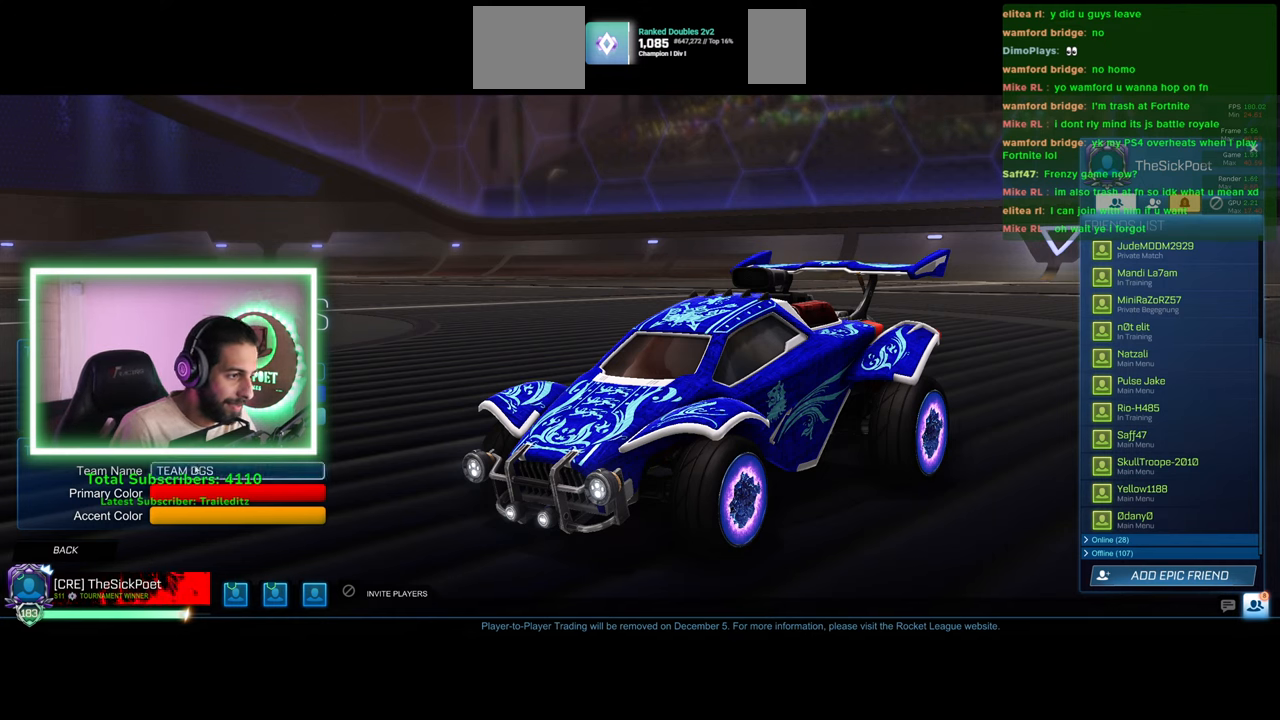
{"keys": [], "mouse": [], "events": [[216, "mouse_left", "down"], [300, "mouse_left", "up"]]}
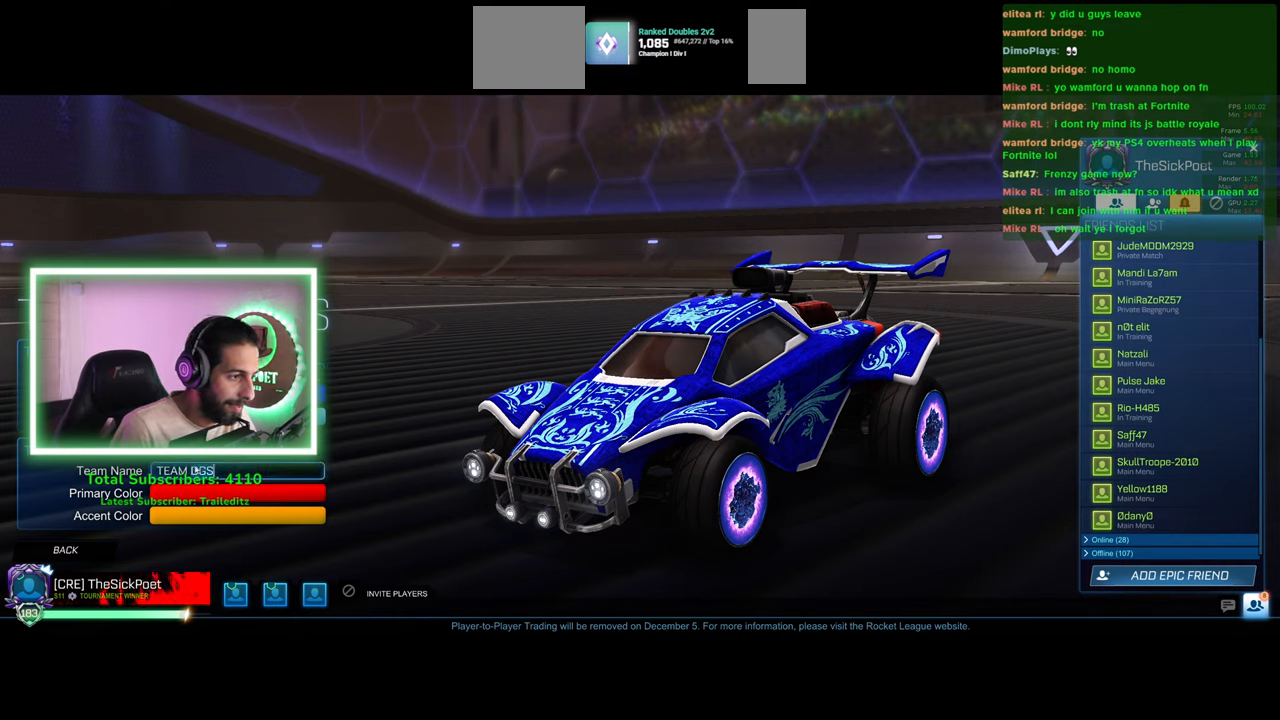
{"keys": [], "mouse": [], "events": [[150, "mouse_left", "down"], [400, "mouse_left", "up"]]}
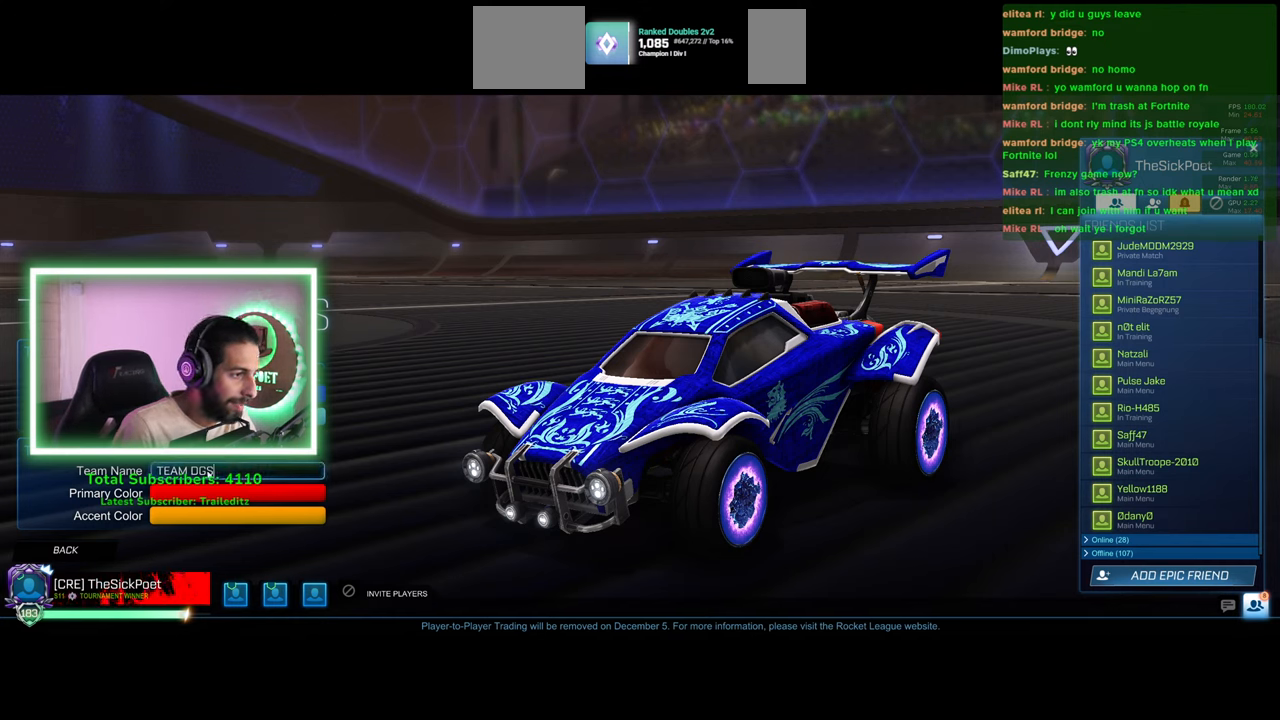
{"keys": [], "mouse": [], "events": []}
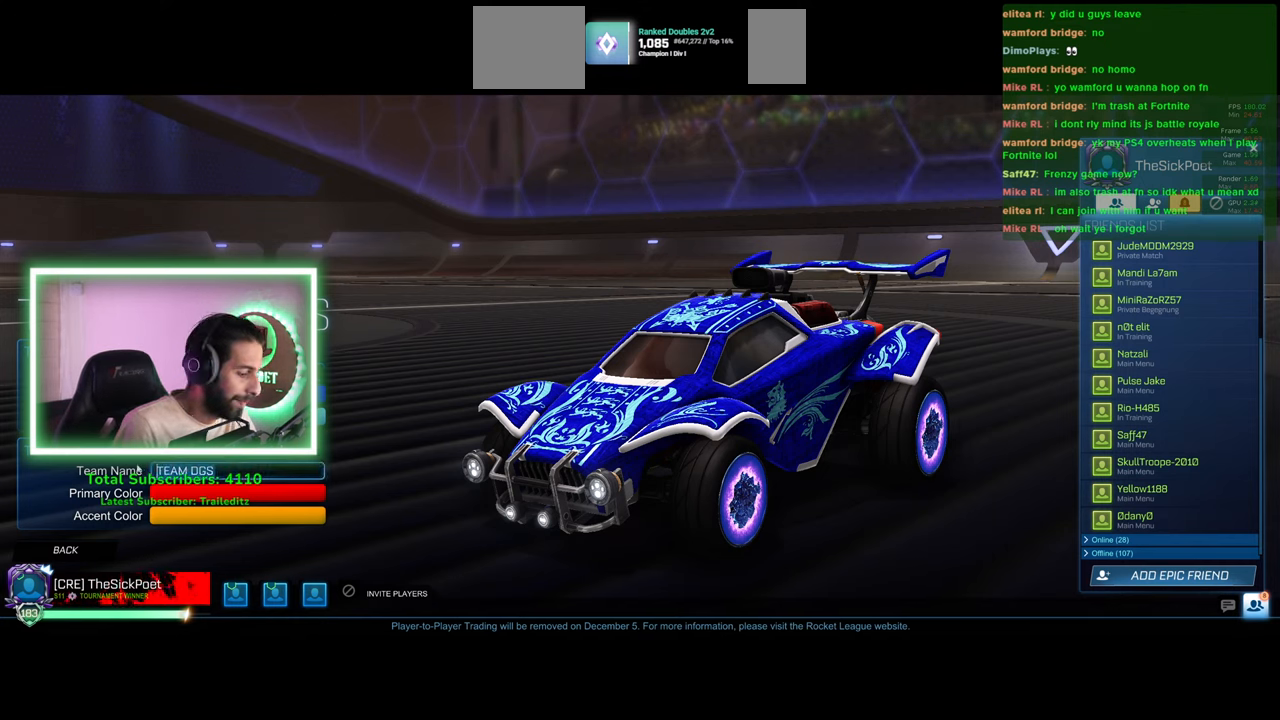
{"keys": [], "mouse": [], "events": []}
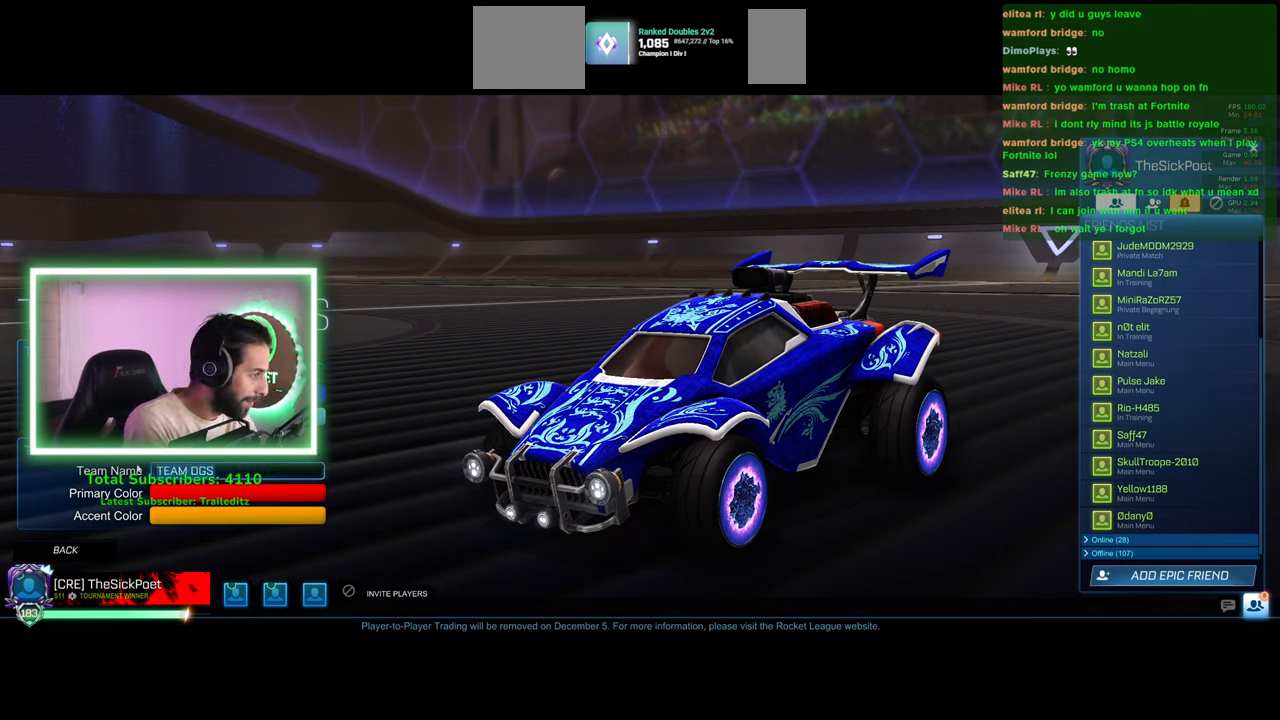
{"keys": ["e"], "mouse": [], "events": [[433, "e", "down"]]}
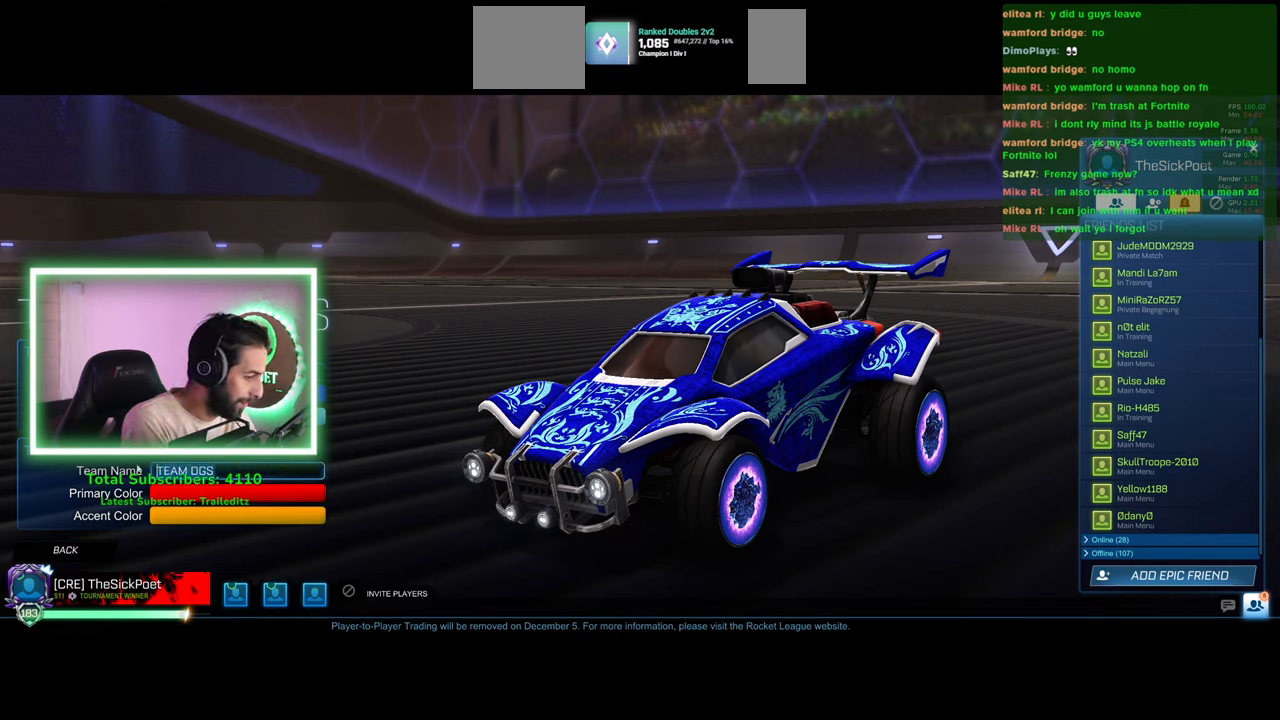
{"keys": [], "mouse": [], "events": [[33, "space", "down"], [66, "e", "up"], [116, "space", "up"], [283, "a", "down"], [416, "a", "up"]]}
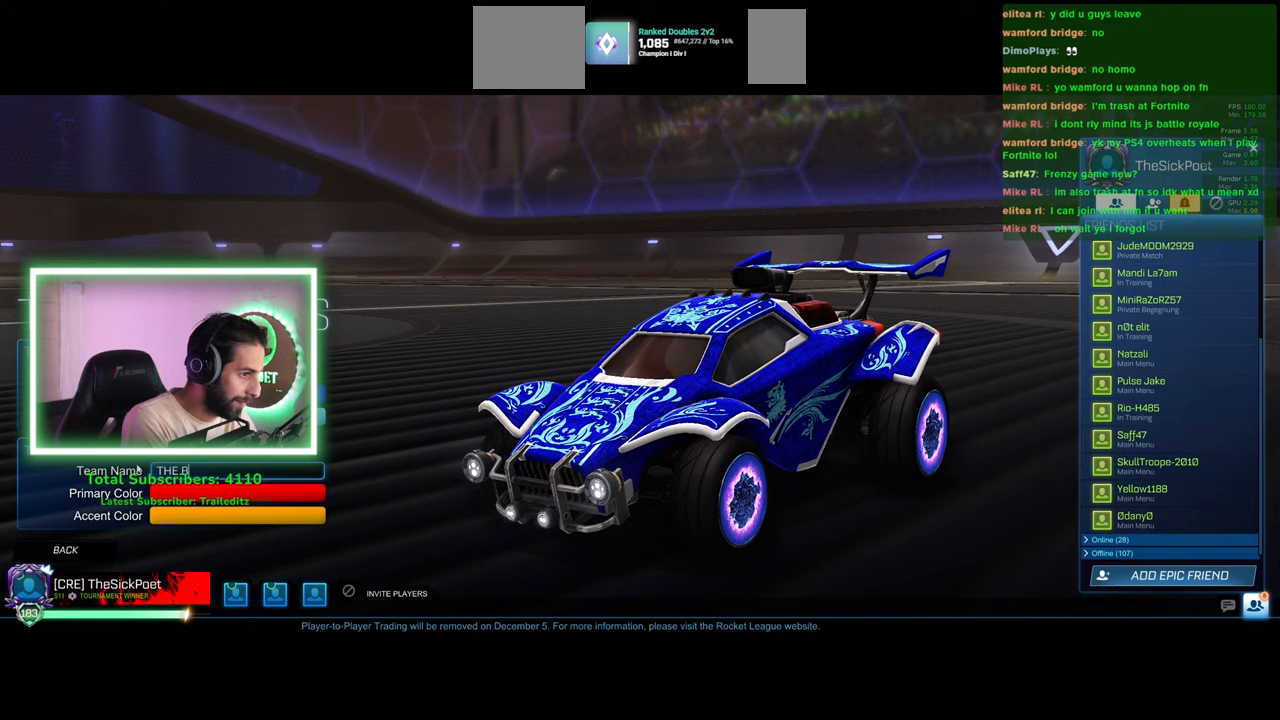
{"keys": ["s"], "mouse": [], "events": [[83, "a", "down"], [200, "a", "up"], [300, "a", "down"], [433, "a", "up"], [466, "s", "down"]]}
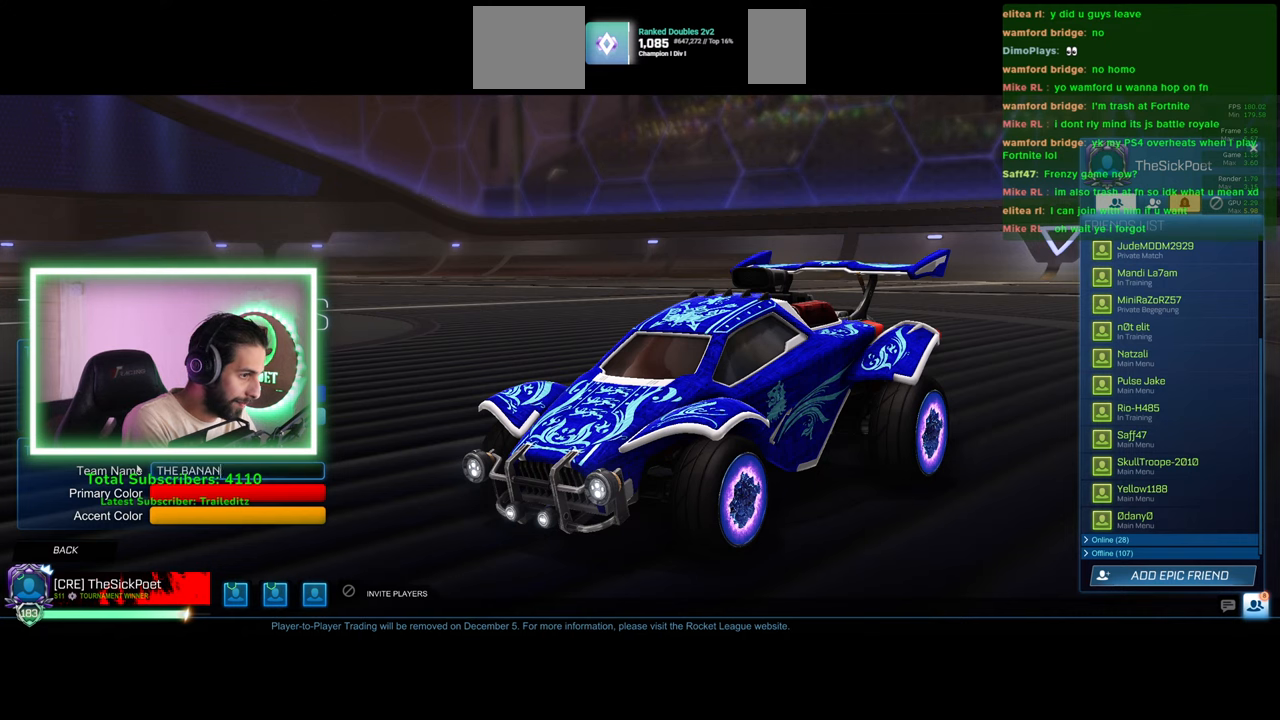
{"keys": [], "mouse": [], "events": [[116, "s", "up"]]}
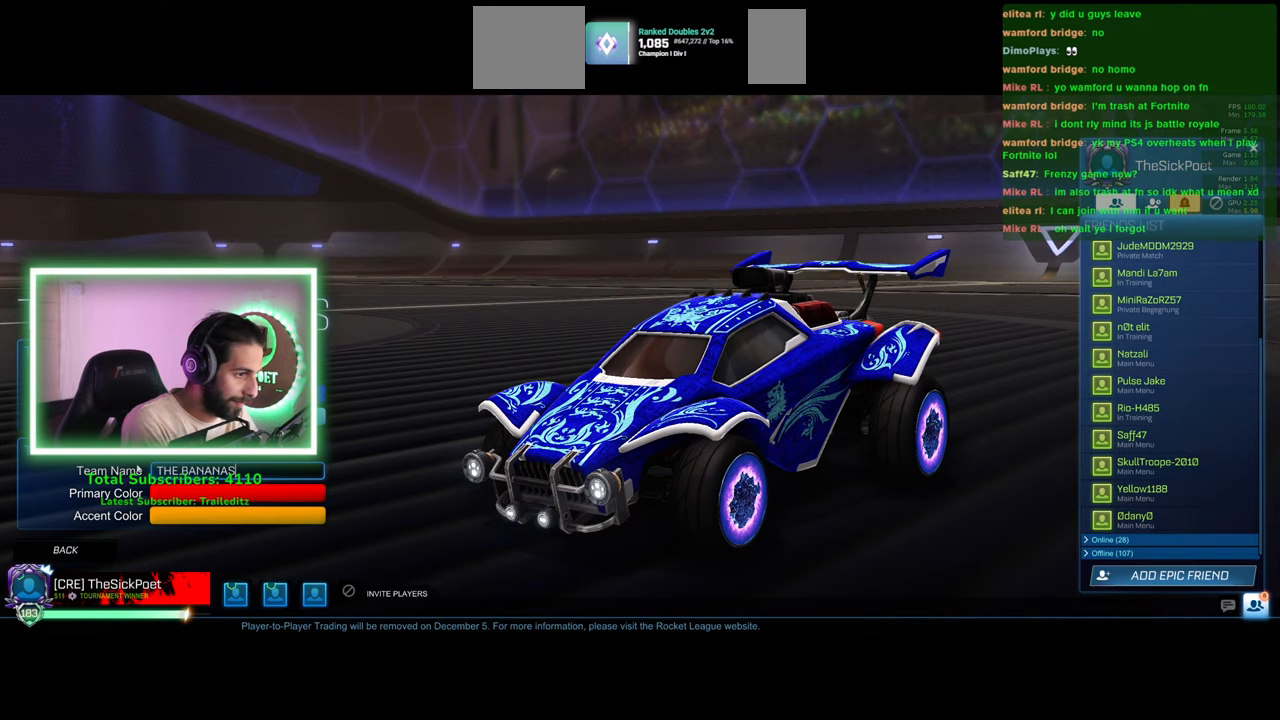
{"keys": [], "mouse": [], "events": []}
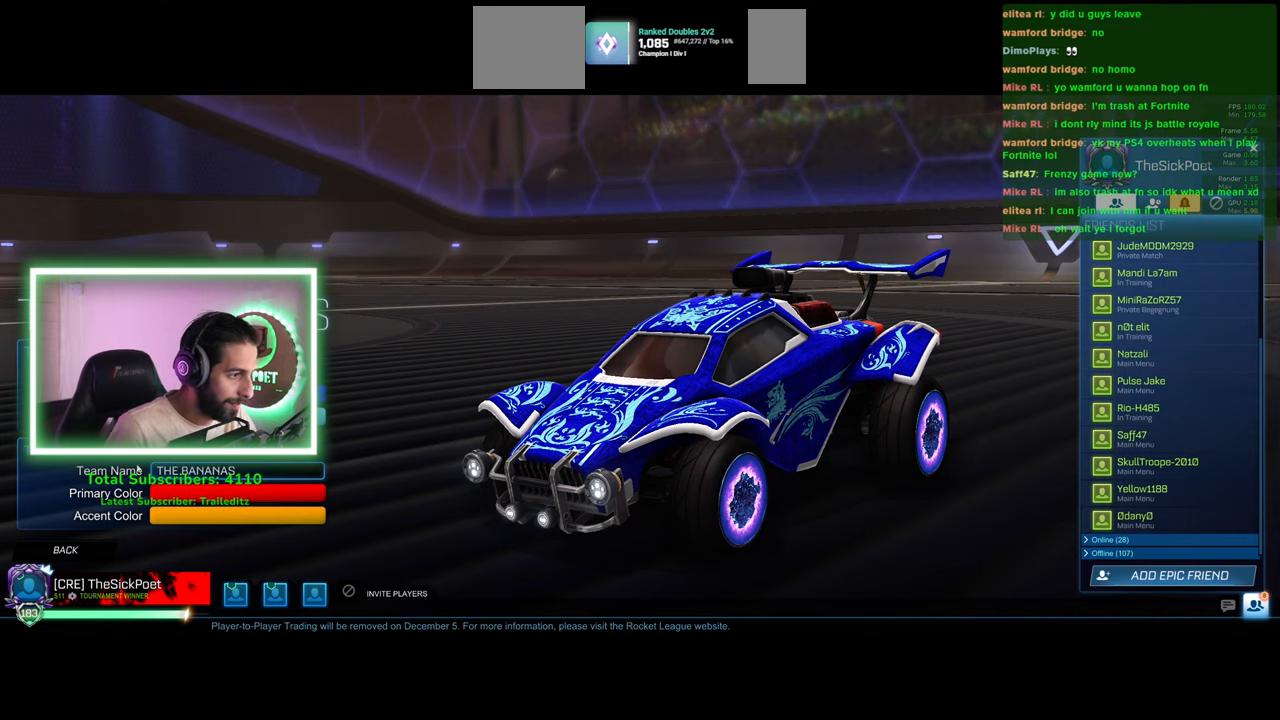
{"keys": [], "mouse": [], "events": [[166, "mouse_left", "down"], [216, "mouse_left", "up"]]}
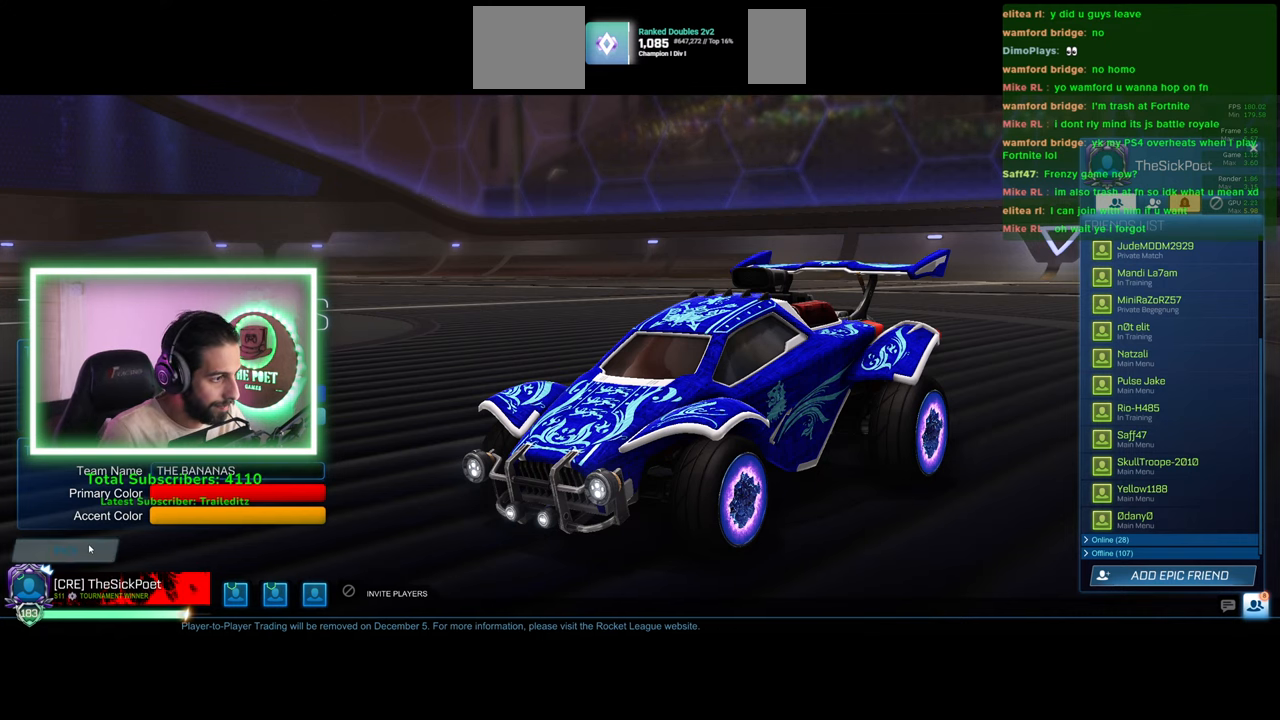
{"keys": [], "mouse": [], "events": [[316, "mouse_left", "down"], [350, "mouse_left", "up"]]}
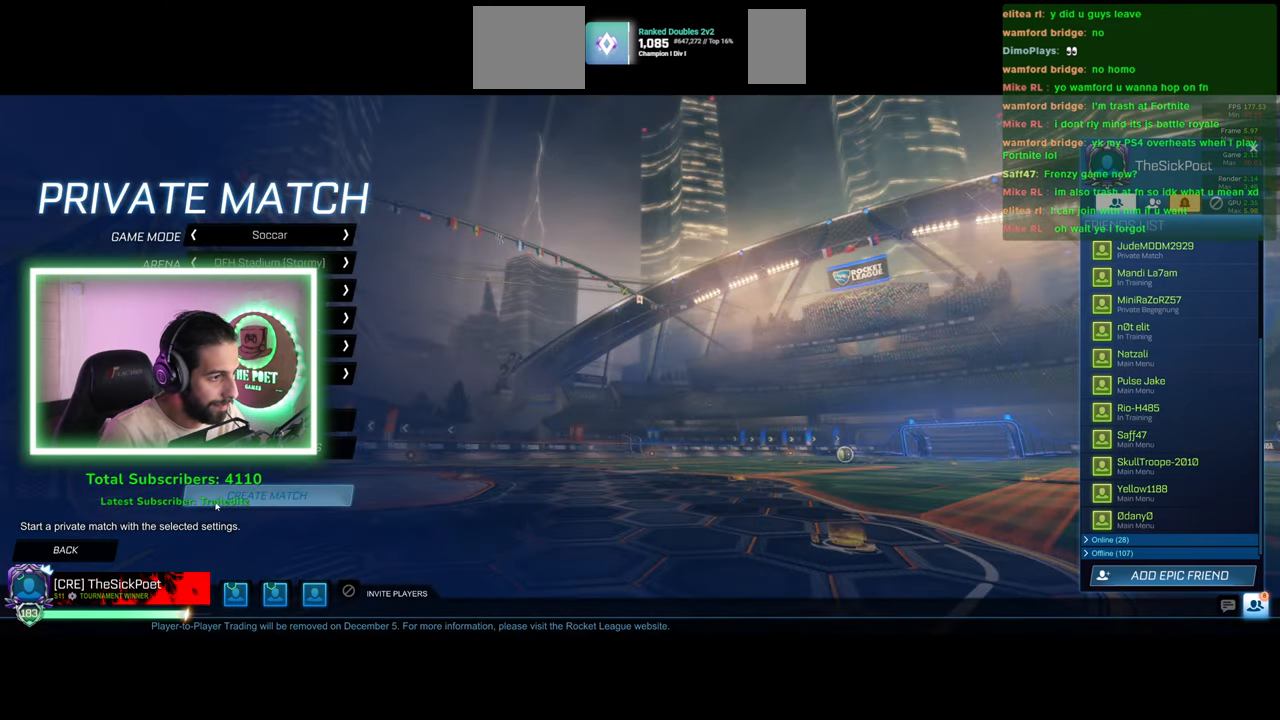
{"keys": [], "mouse": [], "events": []}
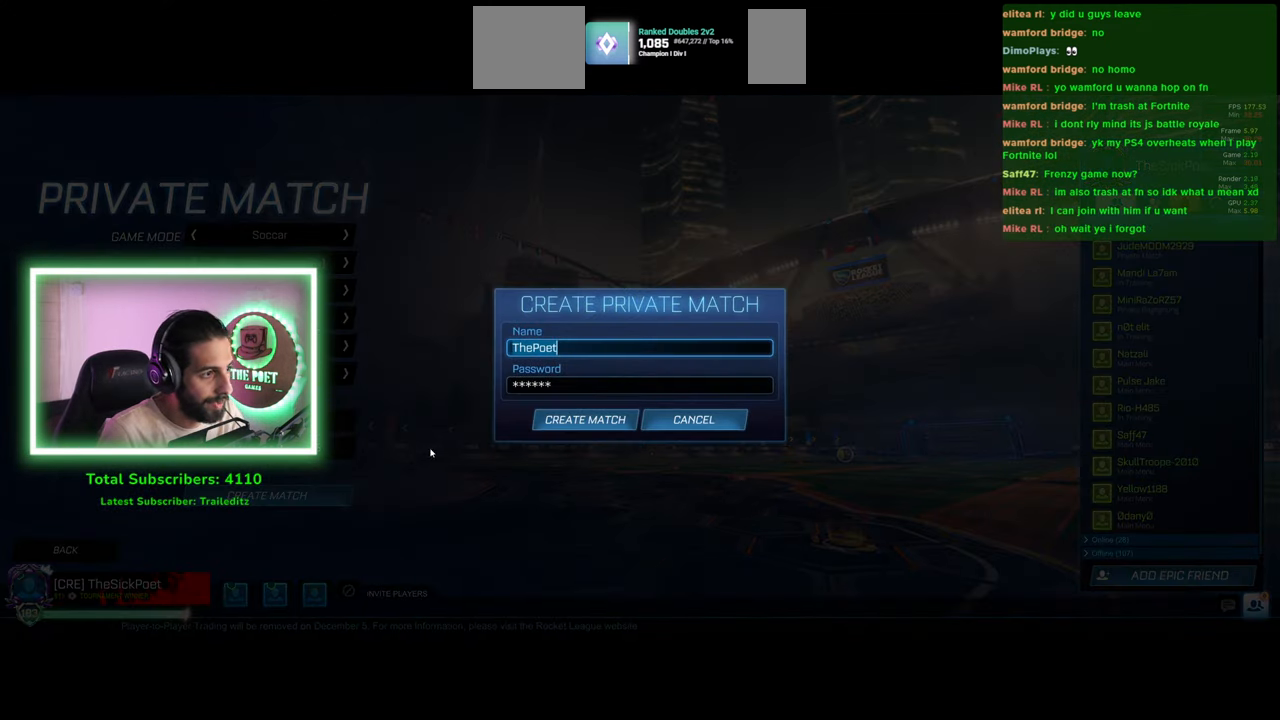
{"keys": [], "mouse": [], "events": [[150, "mouse_left", "down"], [200, "mouse_left", "up"]]}